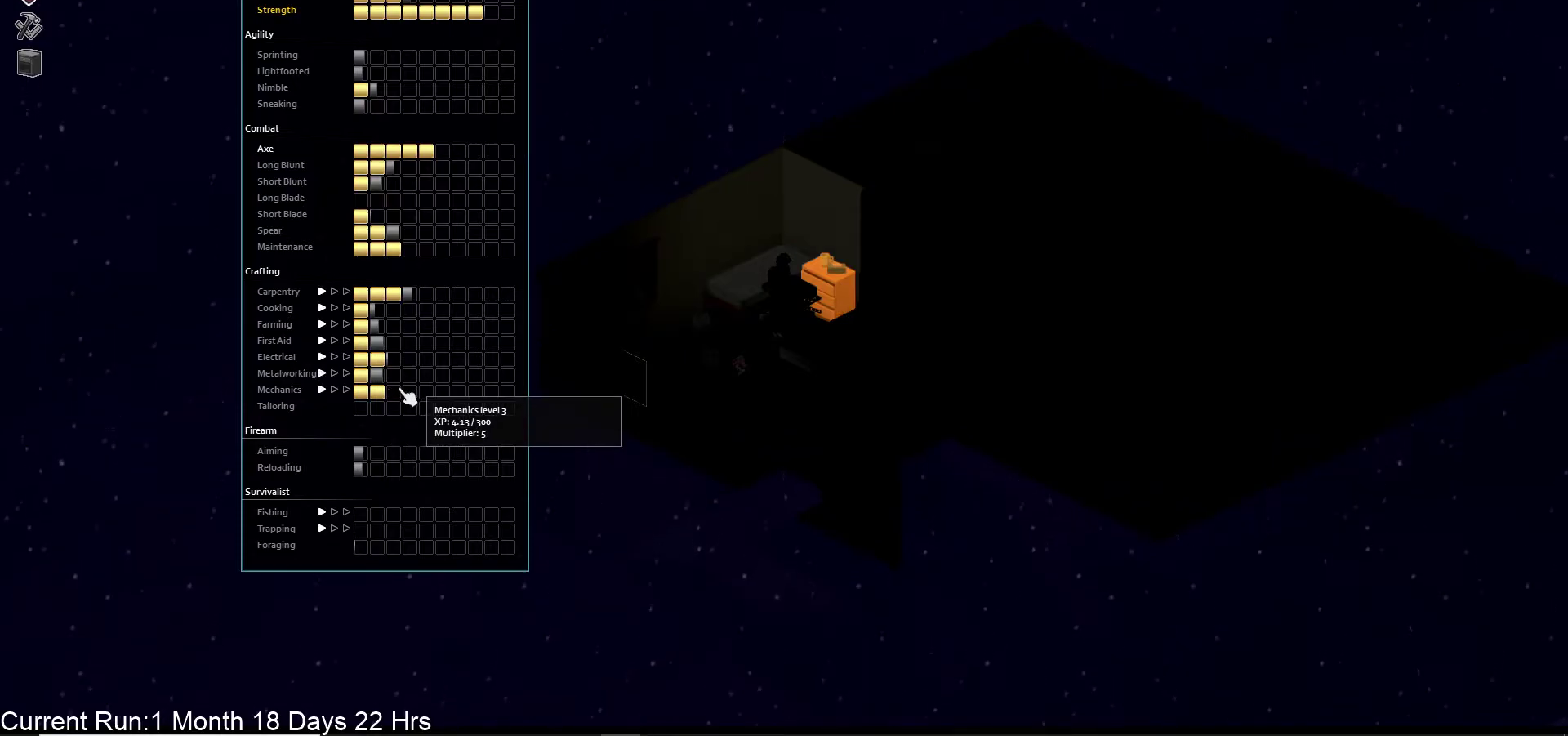
Gameplay with a controller (PlayStation layout); each line is a JSON object with the inputs held at the frame after it. "events" lists button and stick changes between this image and that frame as [ms after this image, input, new state], when the widget could be followed in between.
{"buttons": ["CIRCLE"], "left_stick": "center", "right_stick": "center", "events": [[433, "CIRCLE", "down"]]}
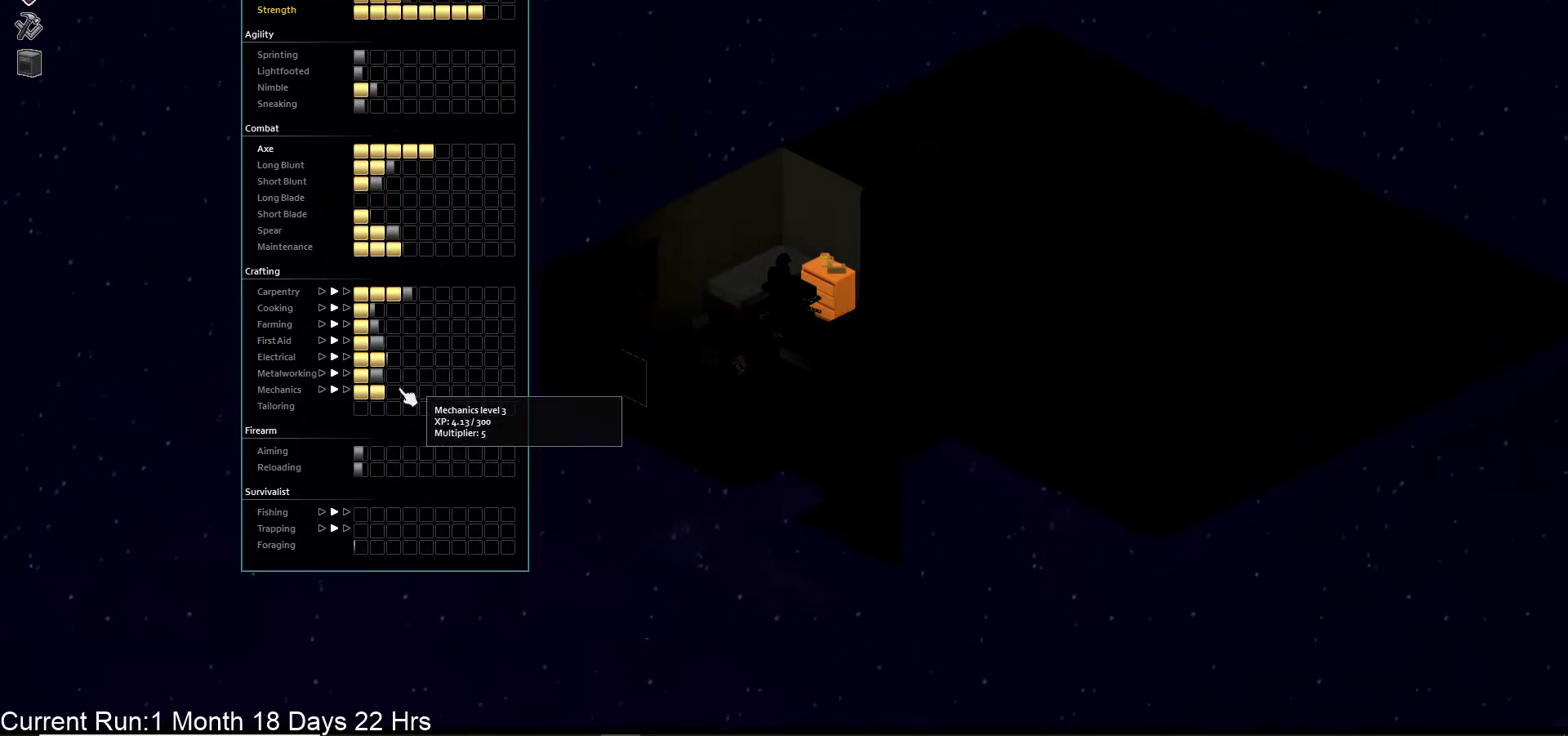
{"buttons": [], "left_stick": "center", "right_stick": "center", "events": [[83, "CIRCLE", "up"], [367, "TRIANGLE", "down"], [500, "TRIANGLE", "up"]]}
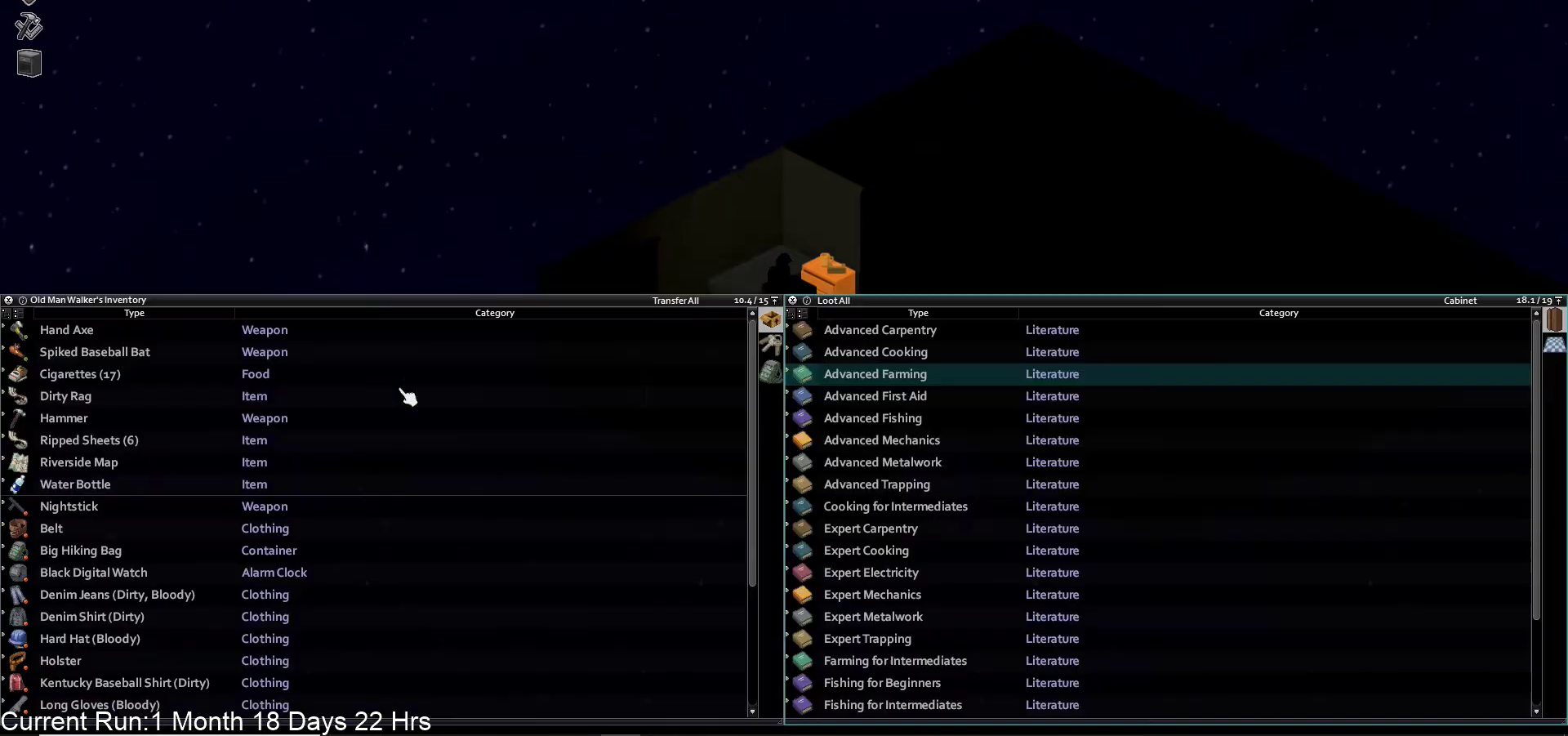
{"buttons": [], "left_stick": "center", "right_stick": "center", "events": []}
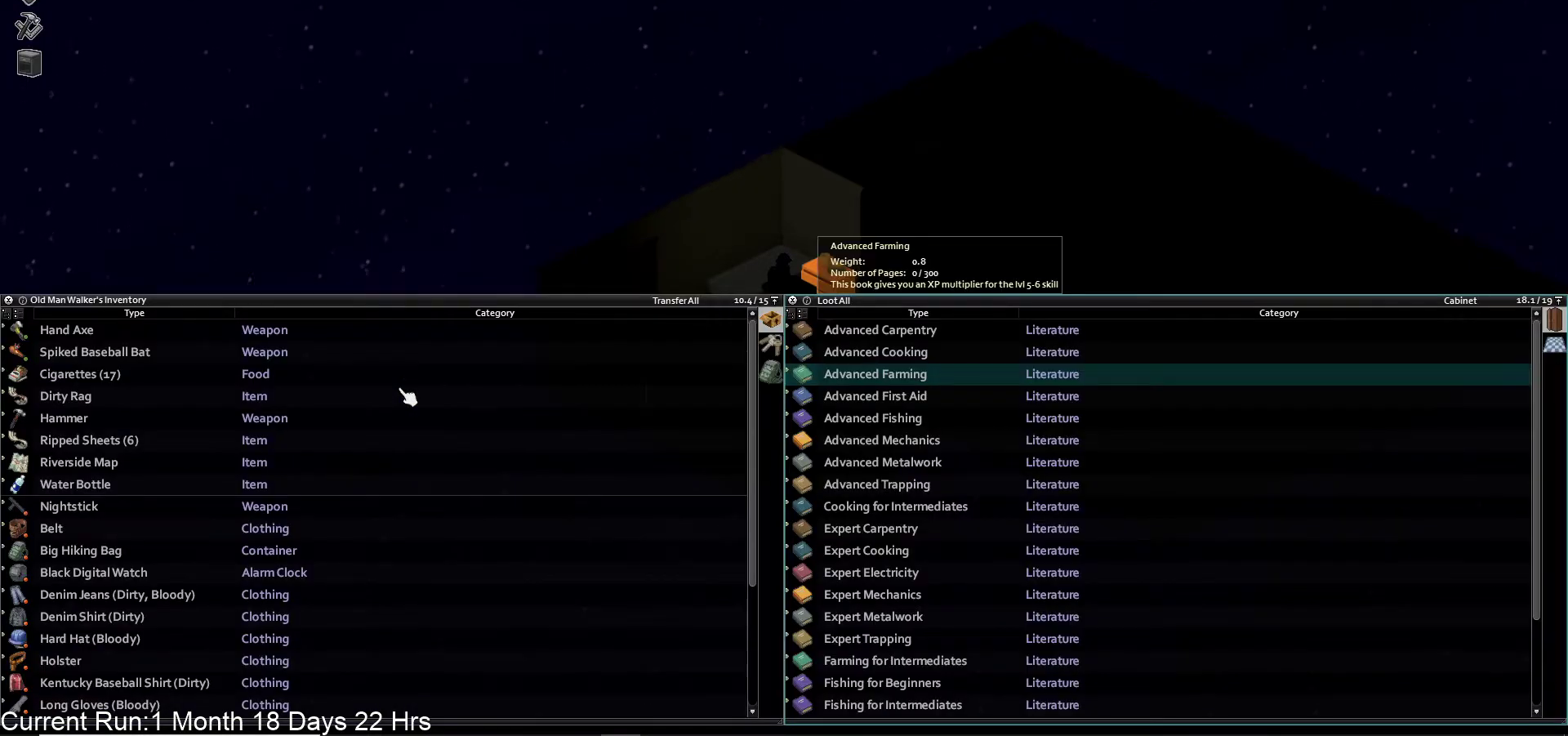
{"buttons": [], "left_stick": "center", "right_stick": "center", "events": [[283, "DPAD_UP", "down"], [433, "DPAD_UP", "up"]]}
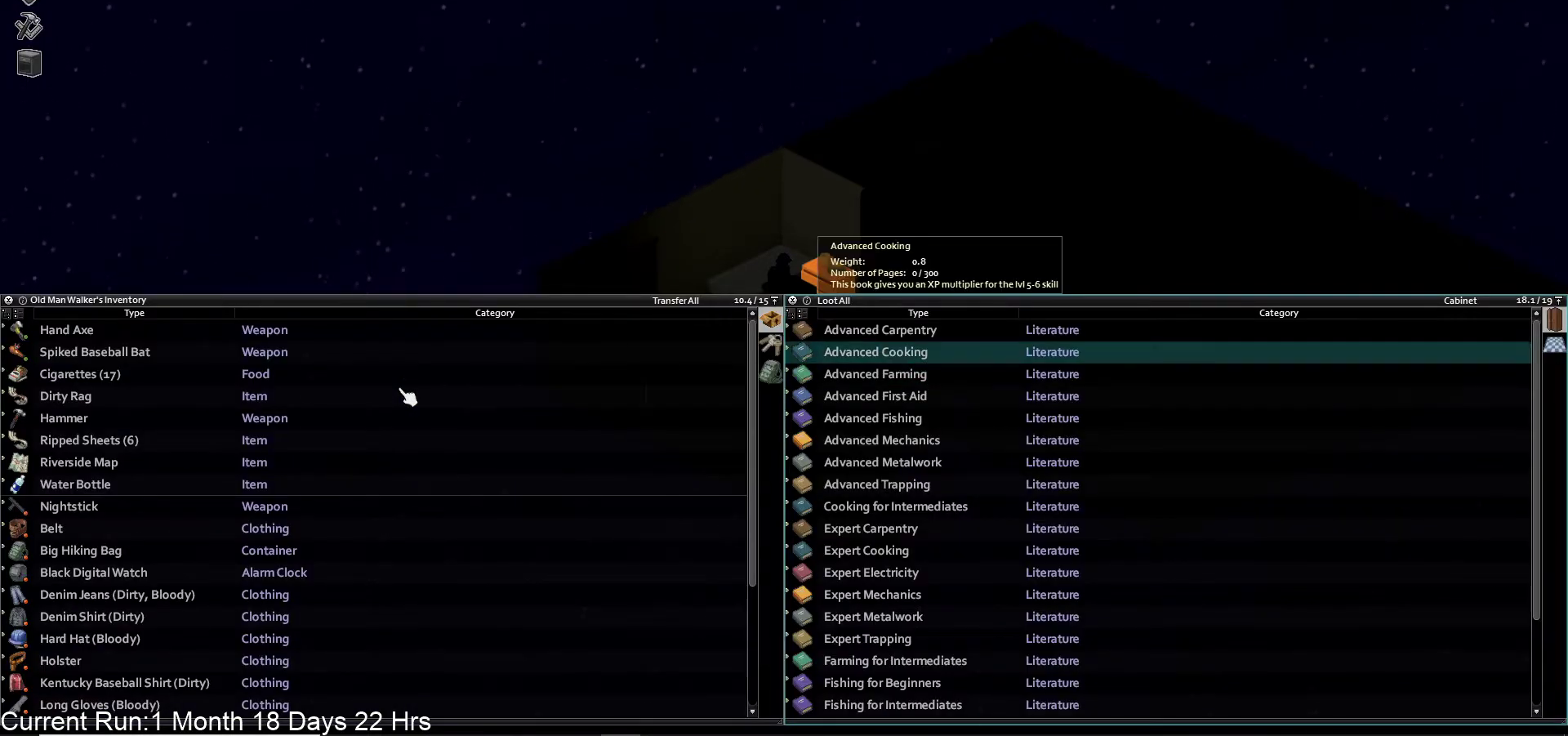
{"buttons": [], "left_stick": "center", "right_stick": "center", "events": []}
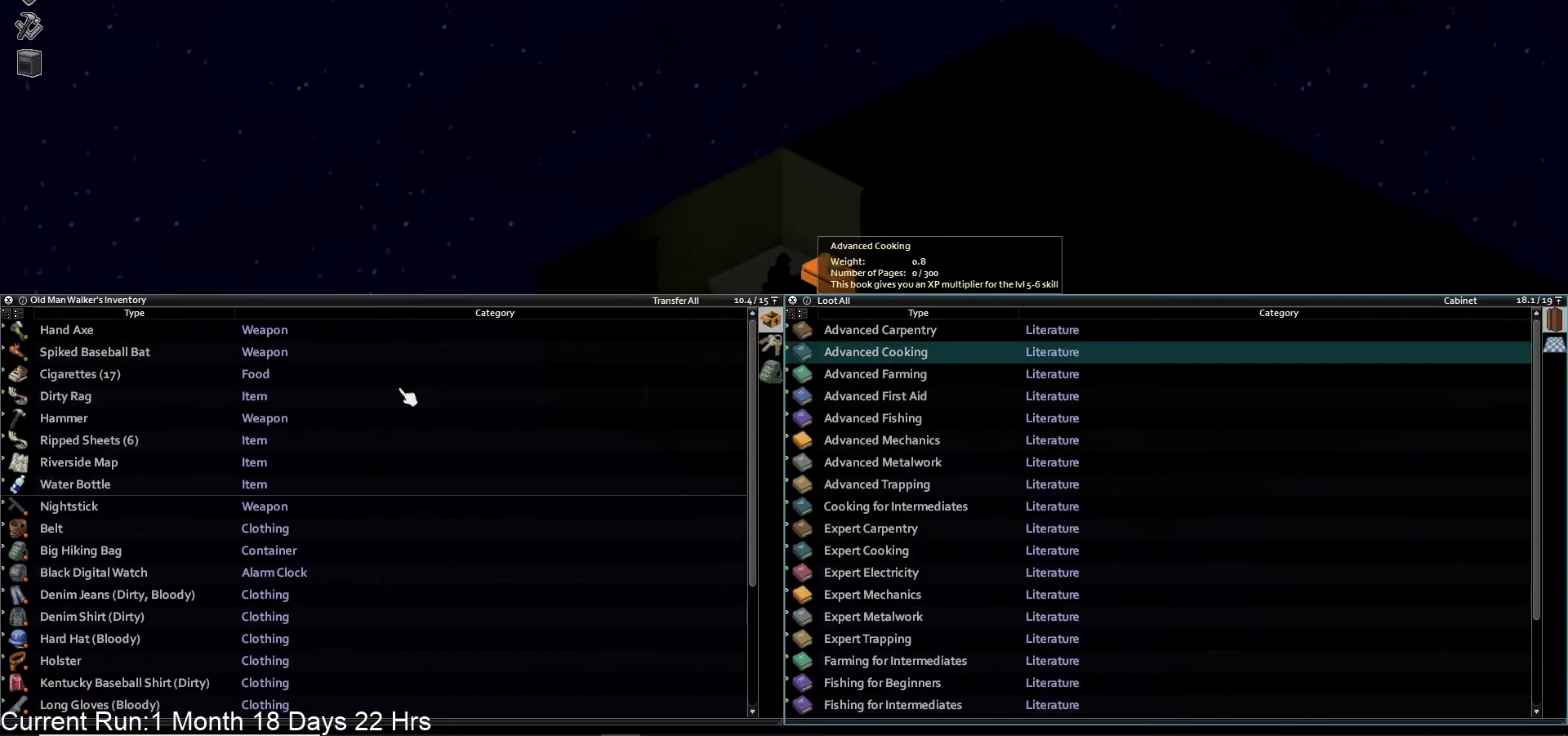
{"buttons": [], "left_stick": "center", "right_stick": "center", "events": [[183, "DPAD_UP", "down"], [317, "DPAD_UP", "up"]]}
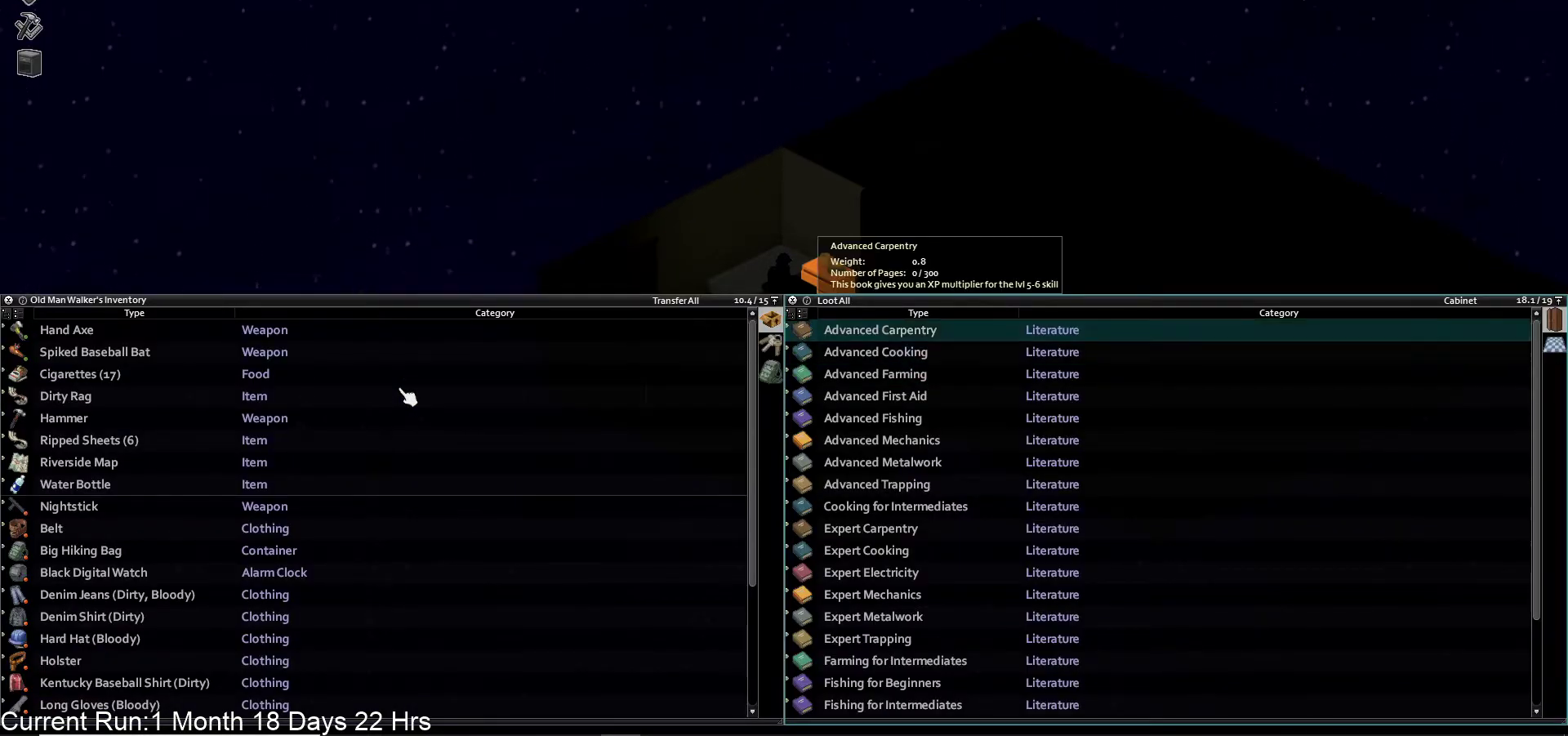
{"buttons": ["TRIANGLE"], "left_stick": "center", "right_stick": "center", "events": [[433, "TRIANGLE", "down"]]}
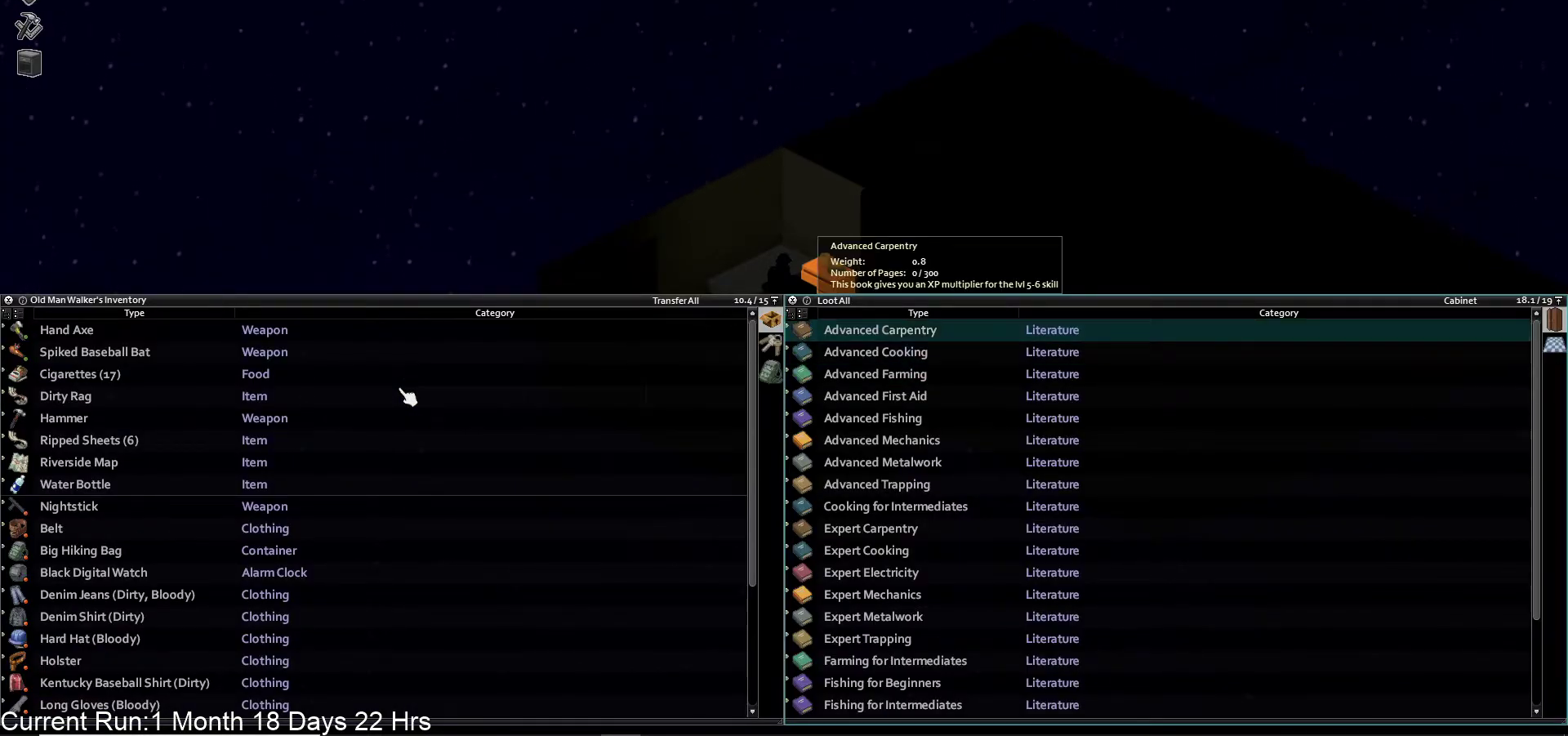
{"buttons": [], "left_stick": "center", "right_stick": "center", "events": [[67, "TRIANGLE", "up"]]}
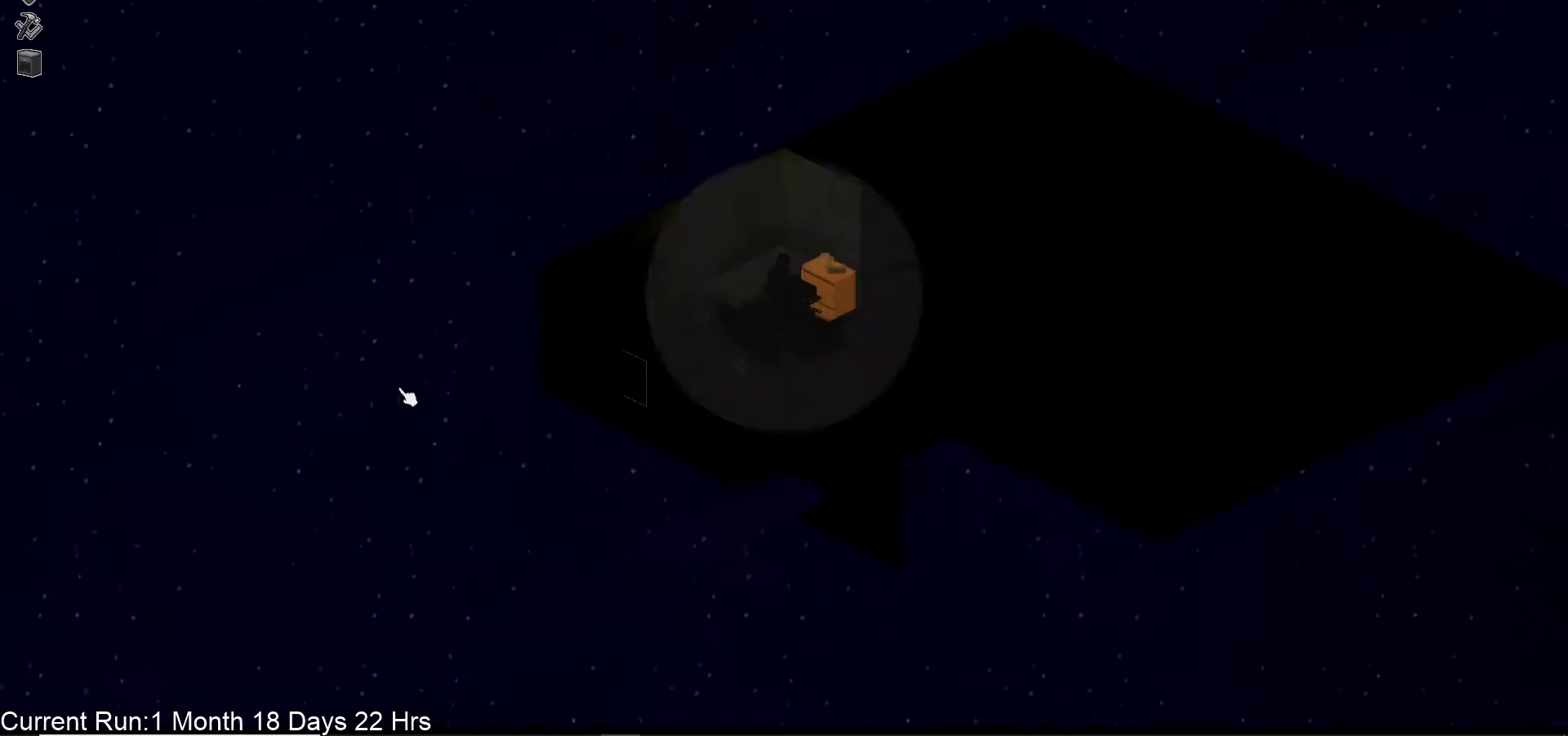
{"buttons": [], "left_stick": "center", "right_stick": "center", "events": [[33, "right_stick", "up"], [467, "right_stick", "center"]]}
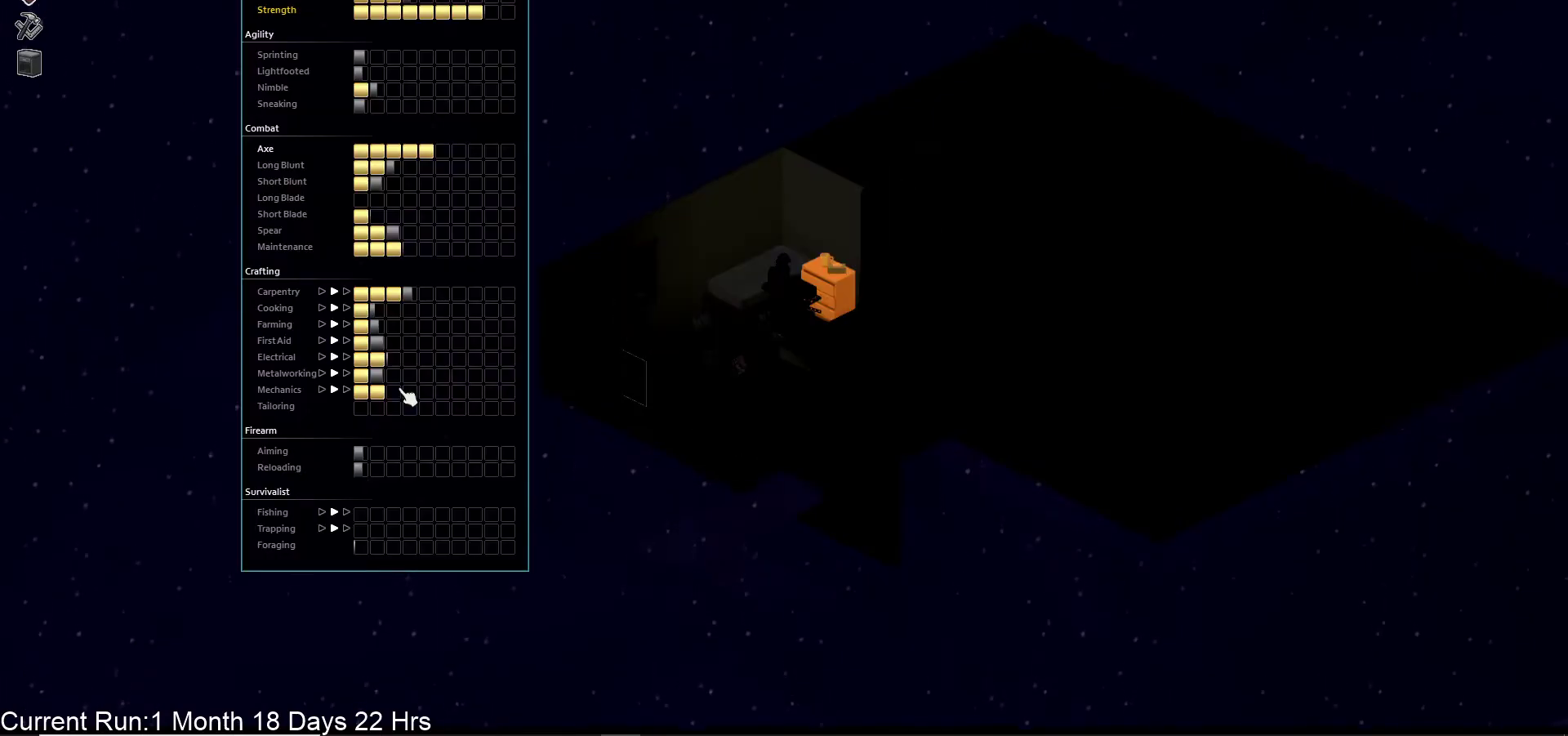
{"buttons": [], "left_stick": "center", "right_stick": "center", "events": [[317, "L1", "down"], [400, "L1", "up"]]}
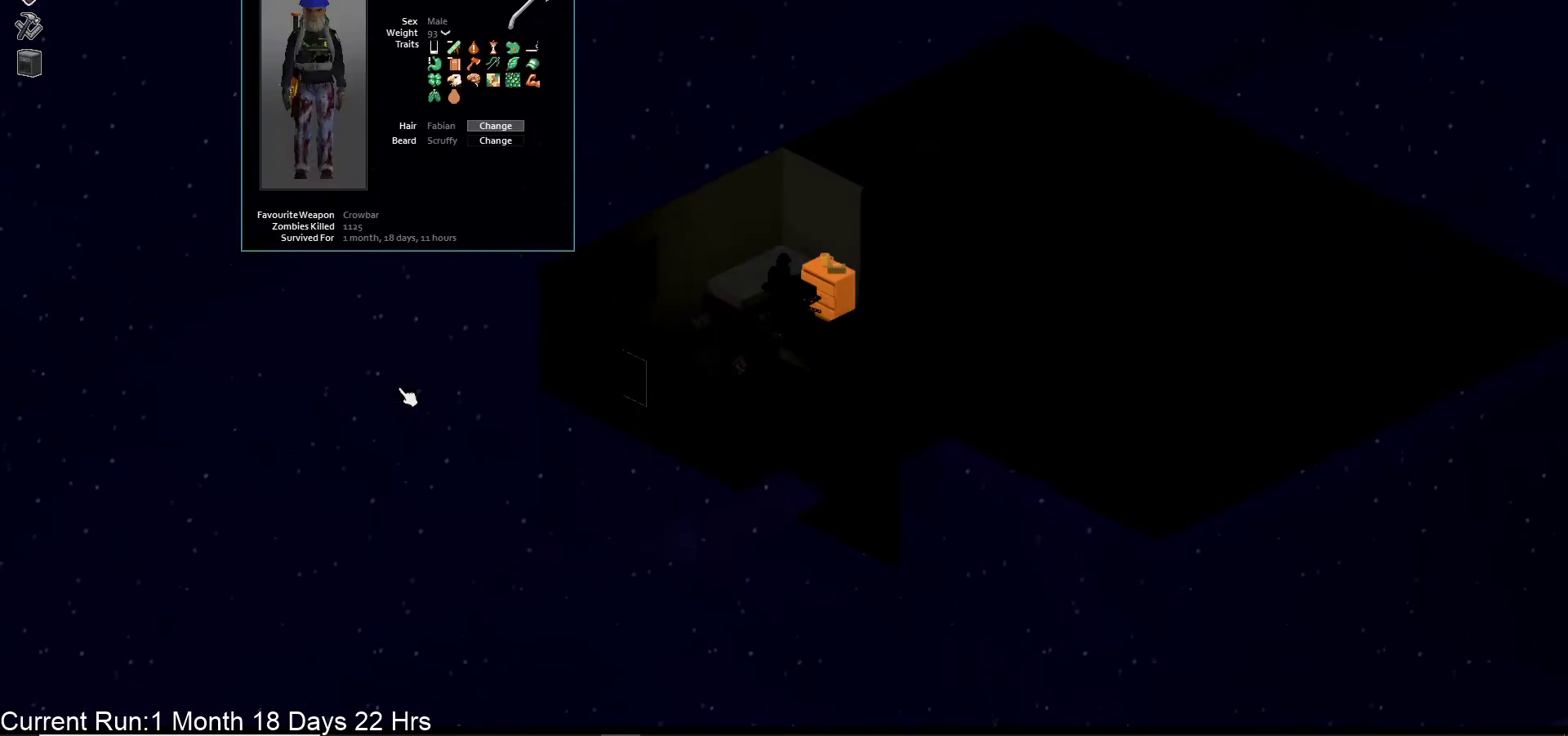
{"buttons": ["L1"], "left_stick": "center", "right_stick": "center", "events": [[133, "L1", "down"], [233, "L1", "up"], [367, "L1", "down"]]}
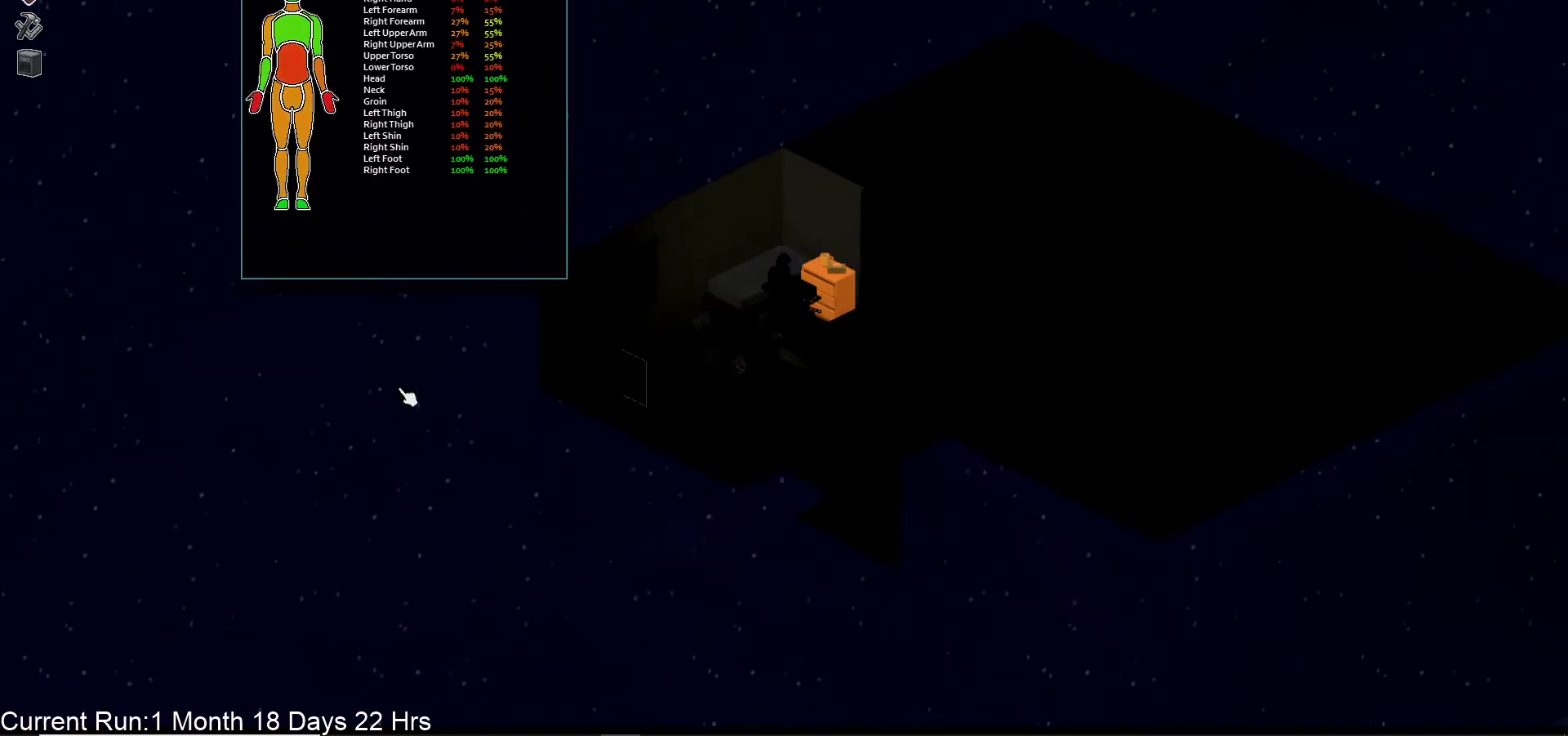
{"buttons": [], "left_stick": "center", "right_stick": "center", "events": [[17, "L1", "up"], [300, "L1", "down"], [433, "L1", "up"]]}
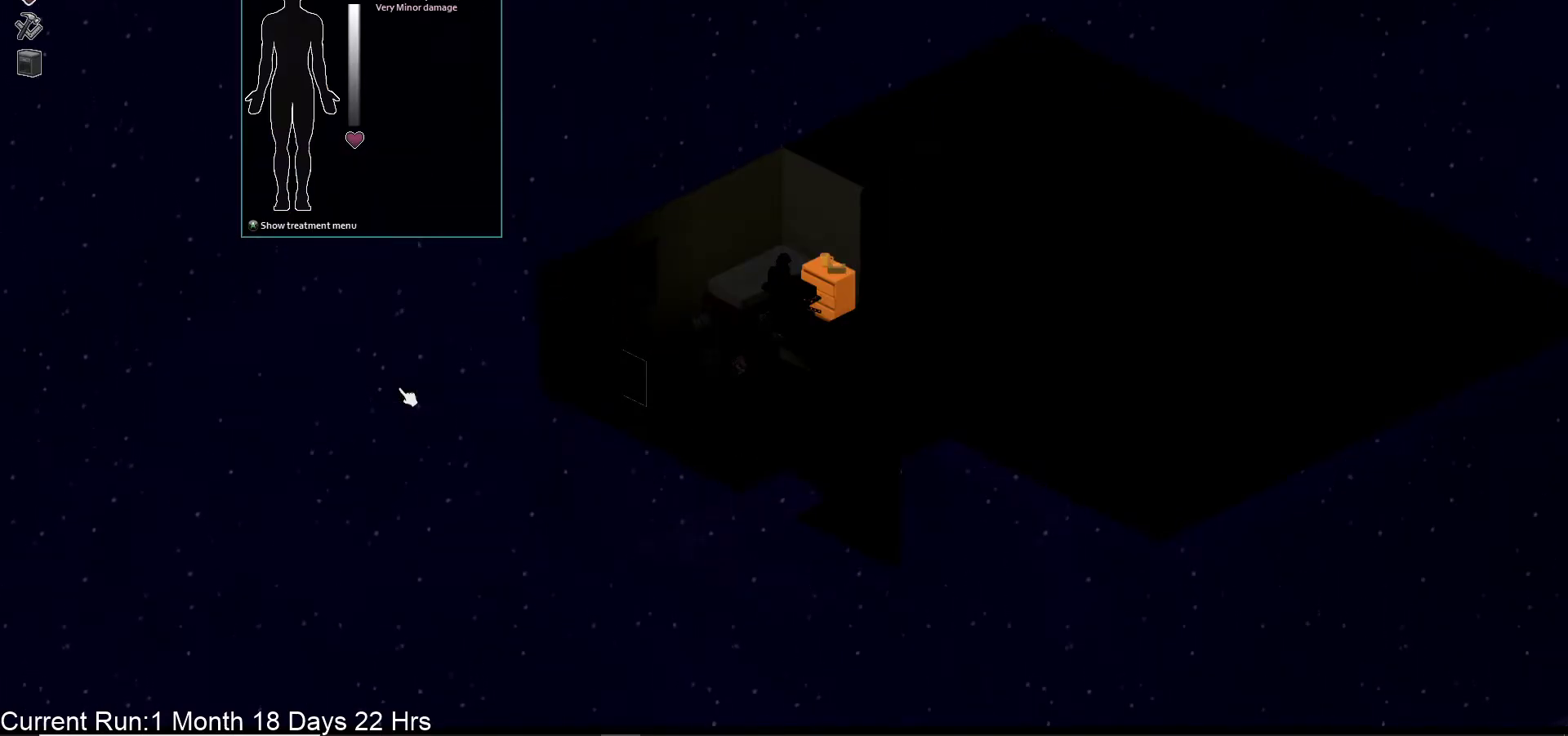
{"buttons": [], "left_stick": "center", "right_stick": "center", "events": [[300, "L1", "down"], [433, "L1", "up"]]}
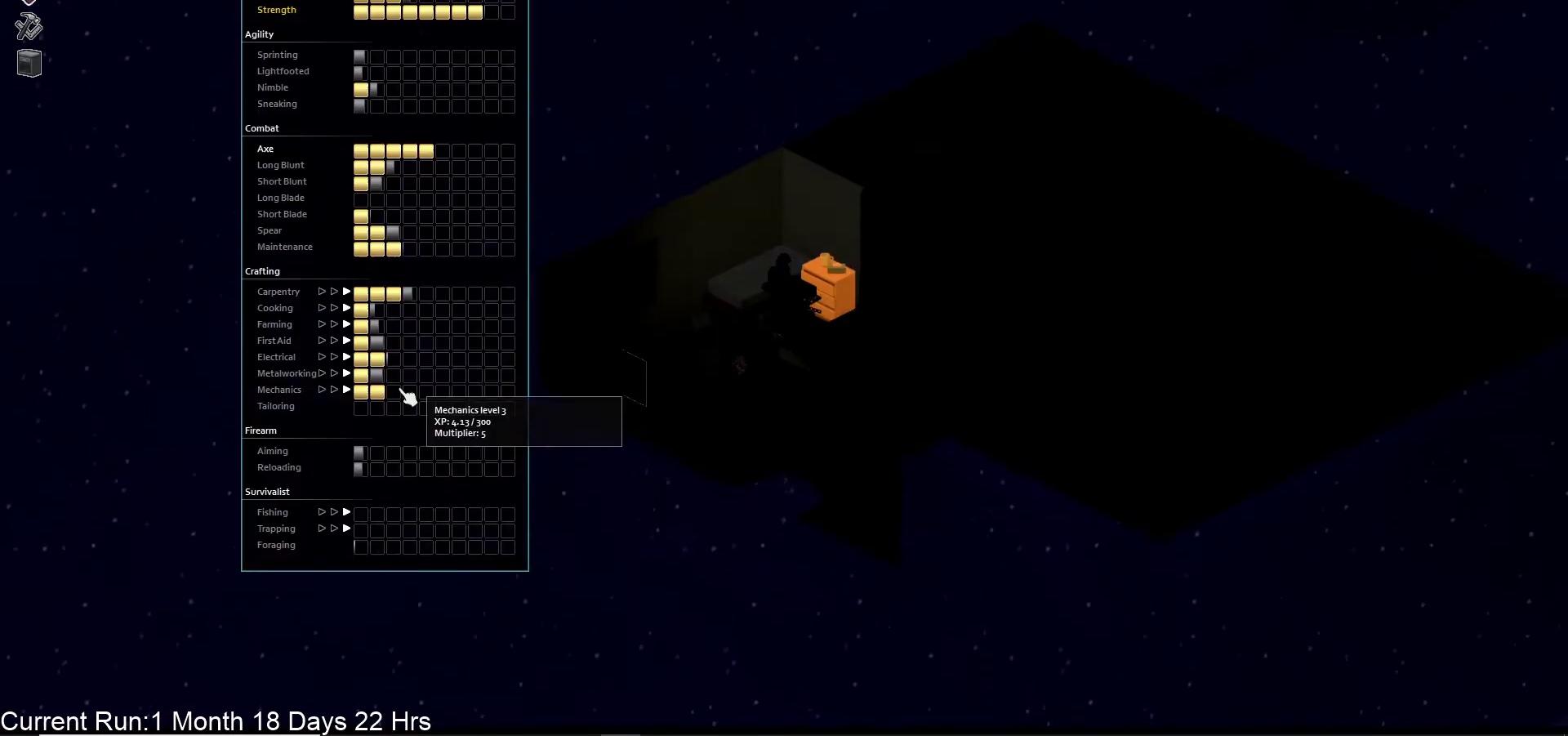
{"buttons": [], "left_stick": "center", "right_stick": "center", "events": []}
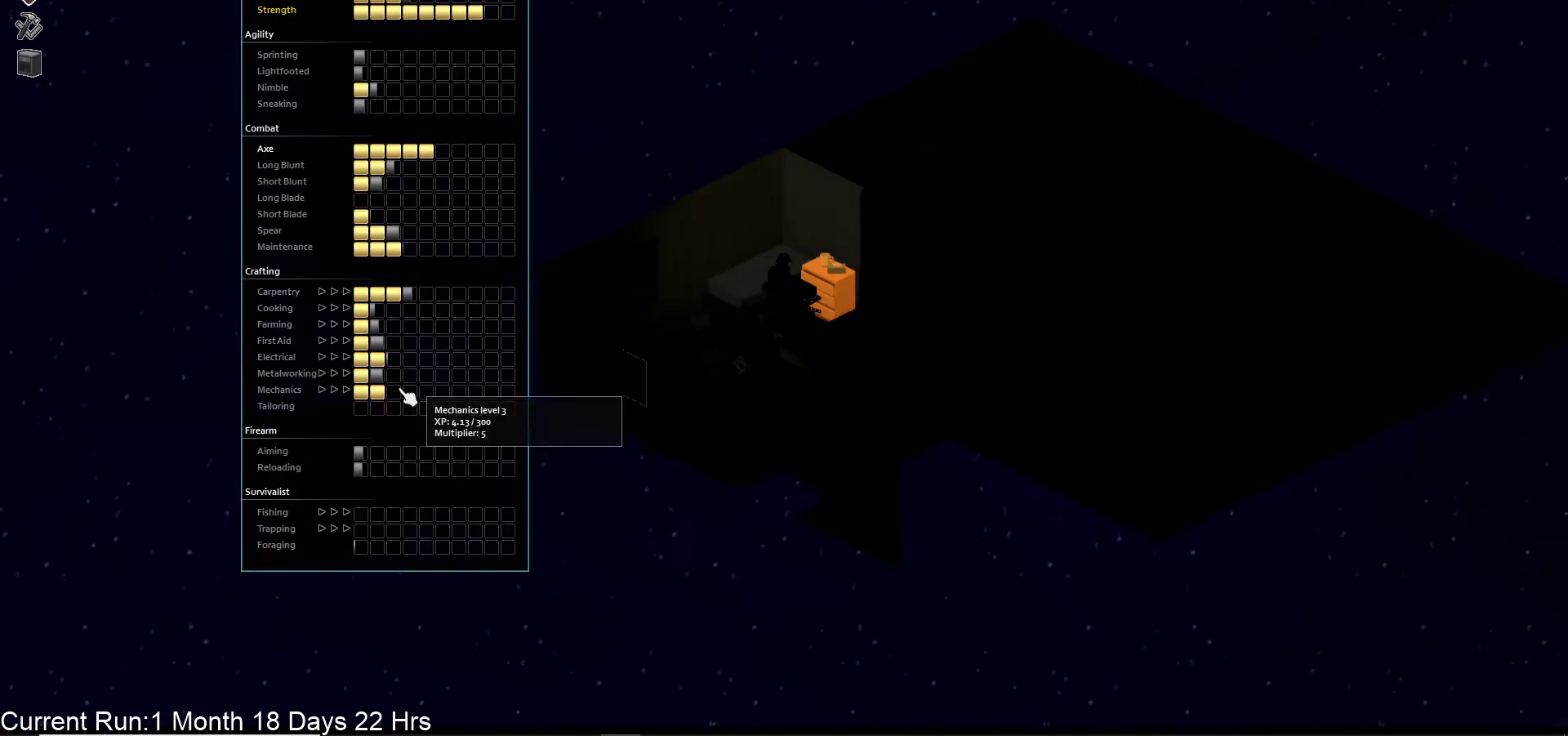
{"buttons": [], "left_stick": "center", "right_stick": "center", "events": []}
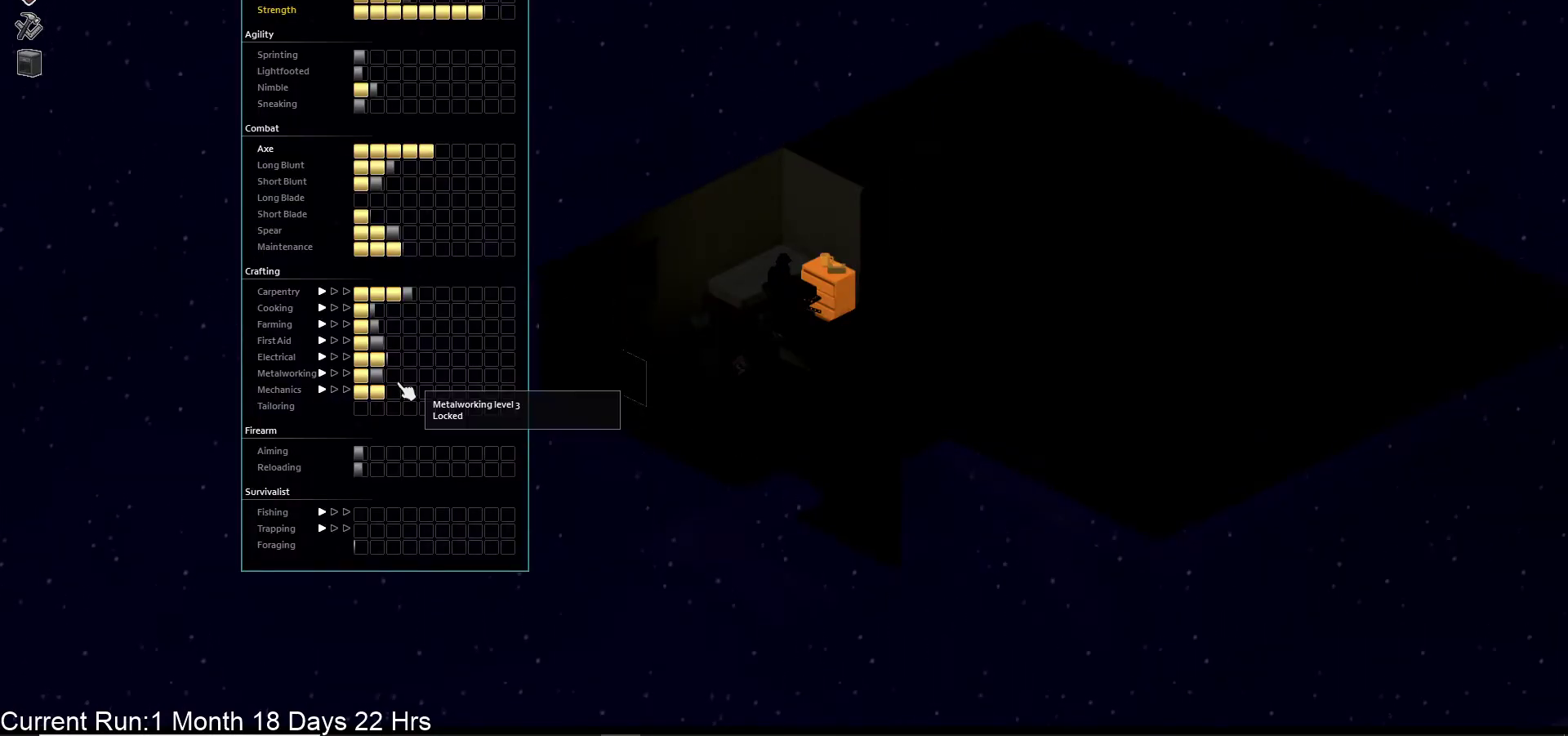
{"buttons": [], "left_stick": "center", "right_stick": "center", "events": []}
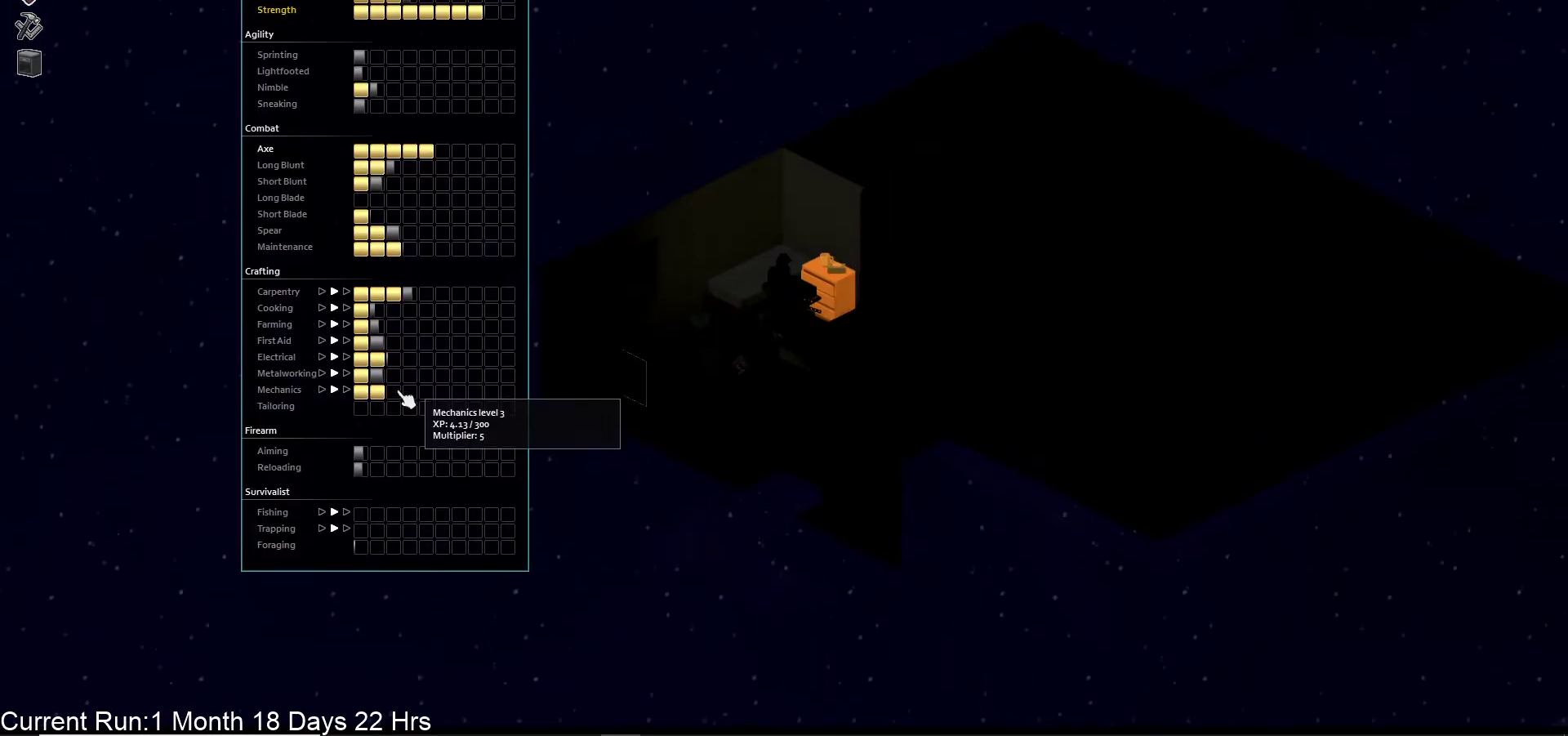
{"buttons": [], "left_stick": "center", "right_stick": "center", "events": []}
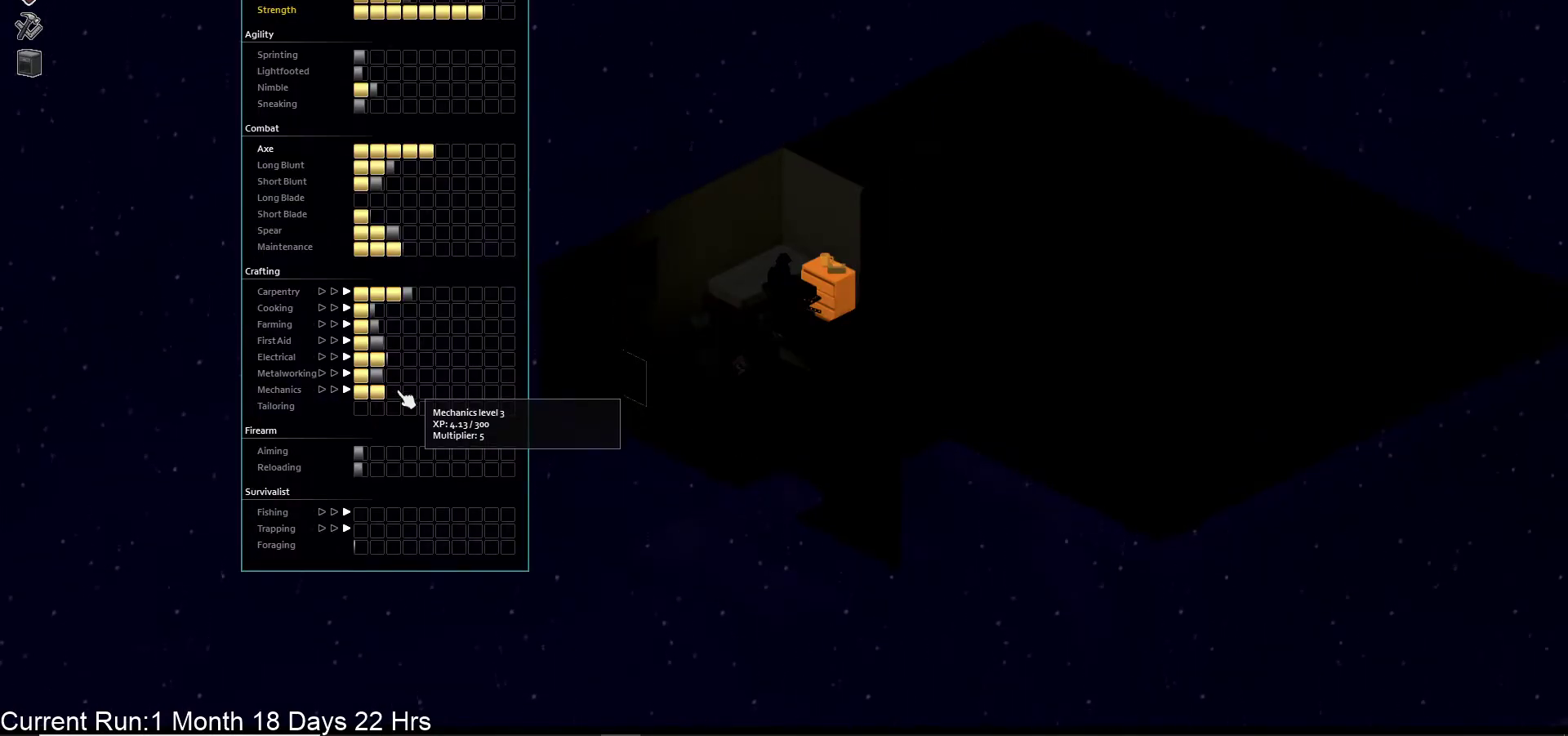
{"buttons": [], "left_stick": "center", "right_stick": "center", "events": []}
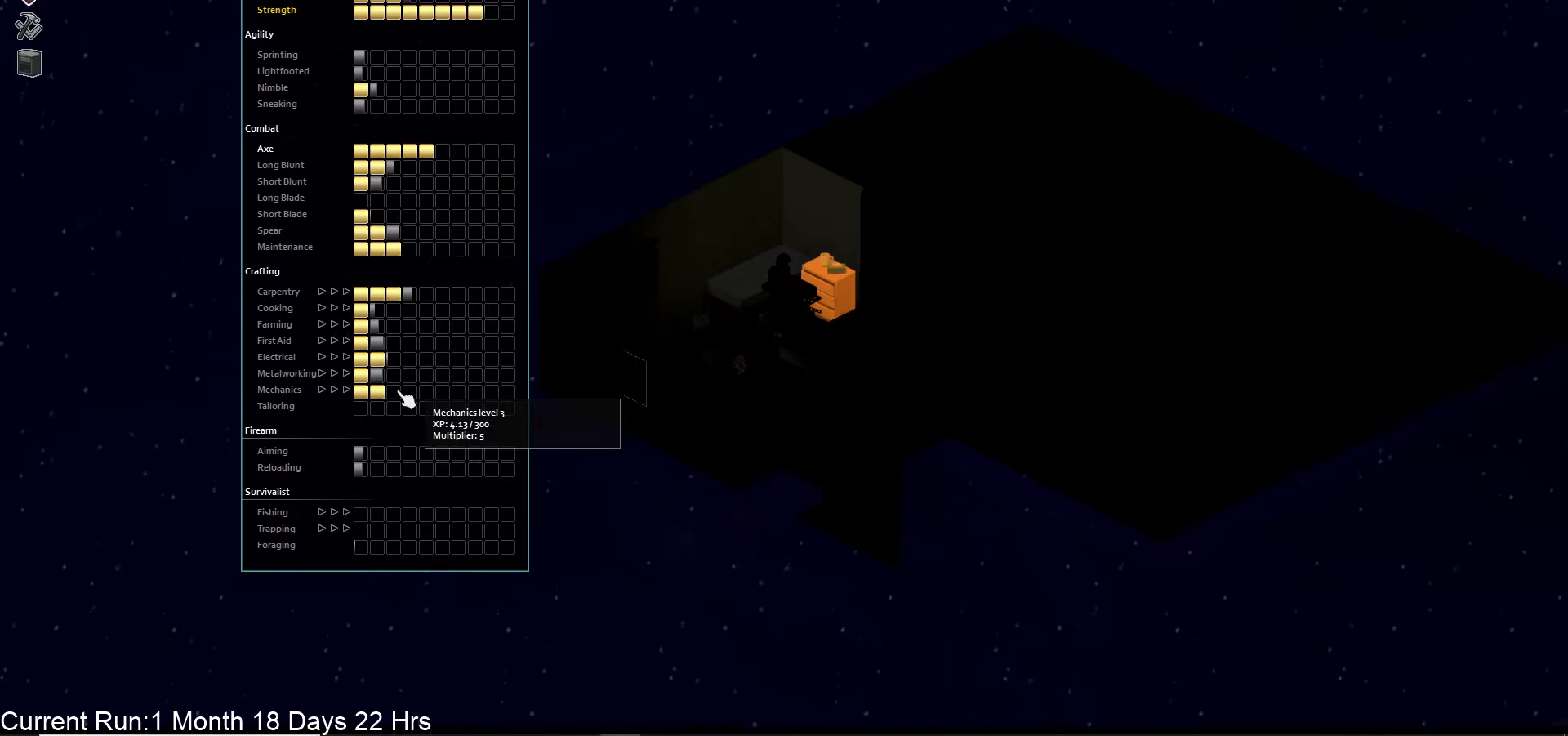
{"buttons": [], "left_stick": "center", "right_stick": "center", "events": []}
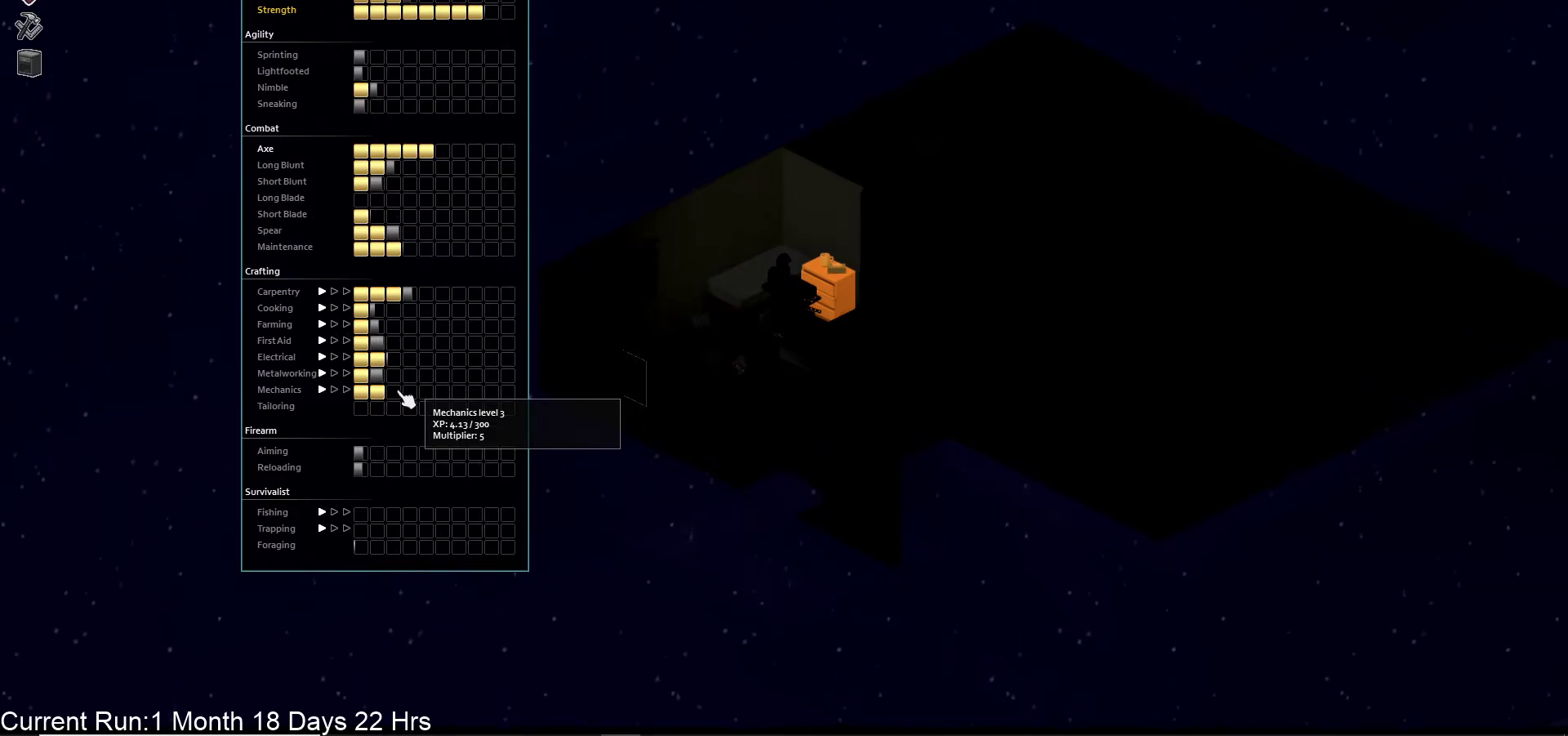
{"buttons": [], "left_stick": "center", "right_stick": "center", "events": [[350, "CIRCLE", "down"], [417, "CIRCLE", "up"]]}
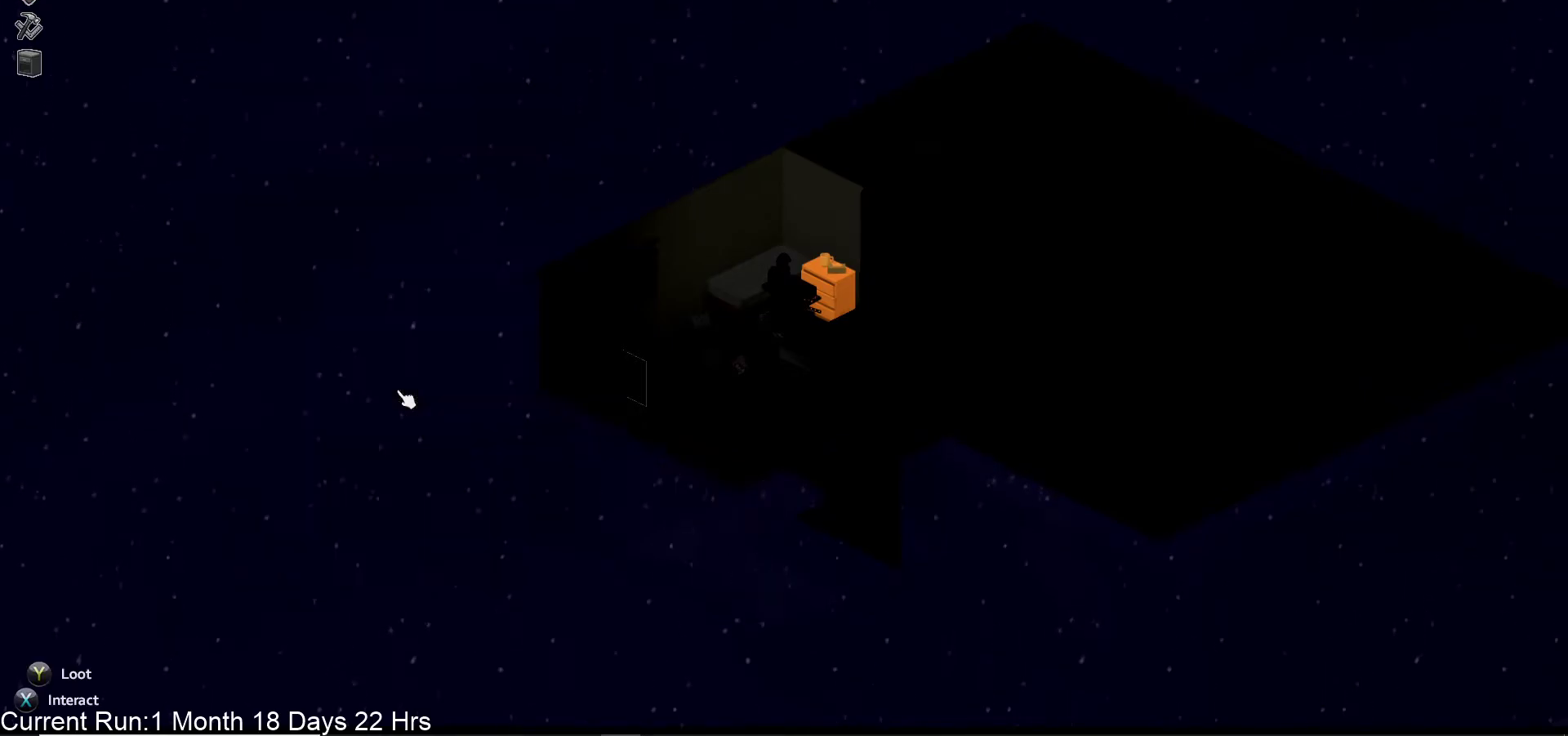
{"buttons": [], "left_stick": "center", "right_stick": "center", "events": [[317, "TRIANGLE", "down"], [450, "TRIANGLE", "up"]]}
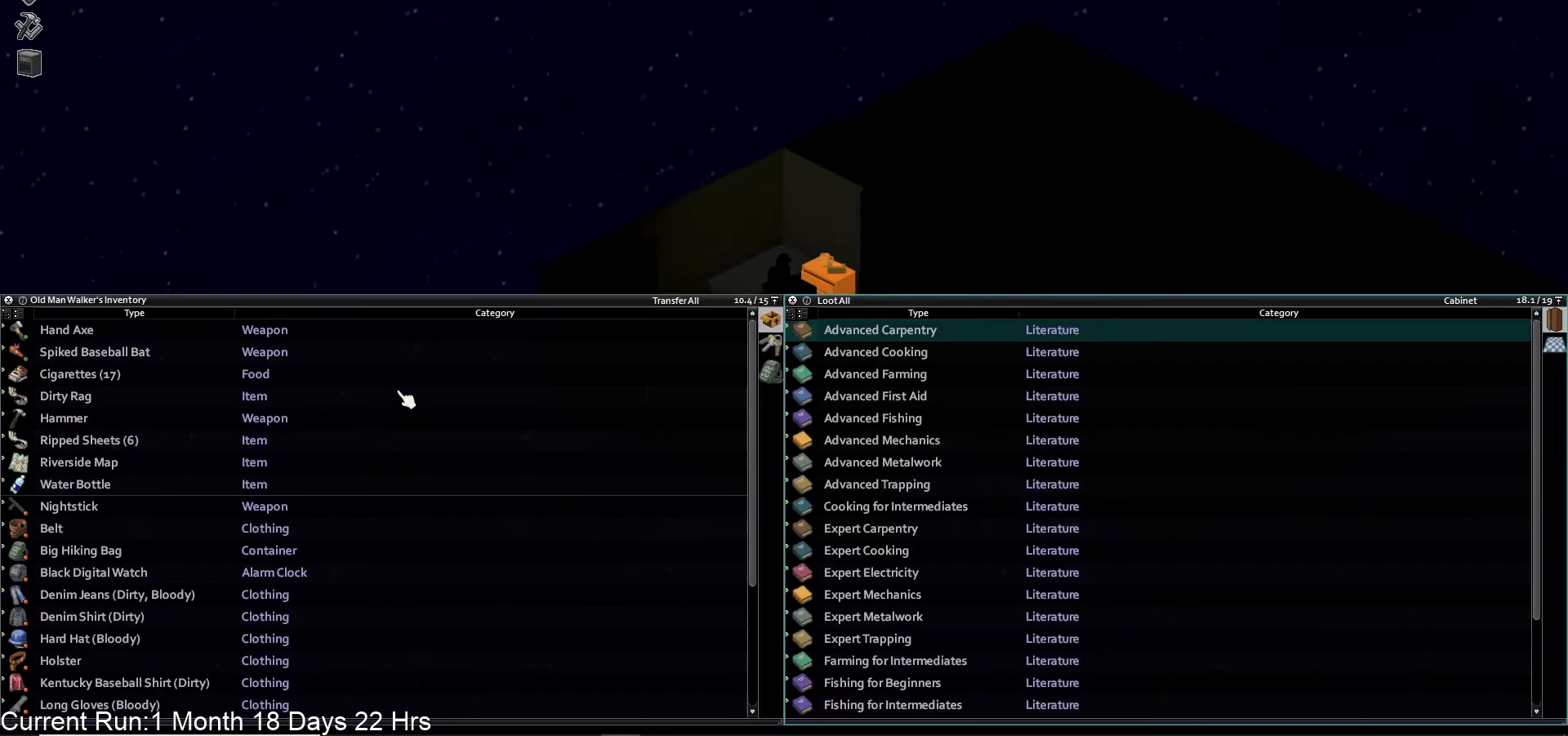
{"buttons": [], "left_stick": "center", "right_stick": "center", "events": []}
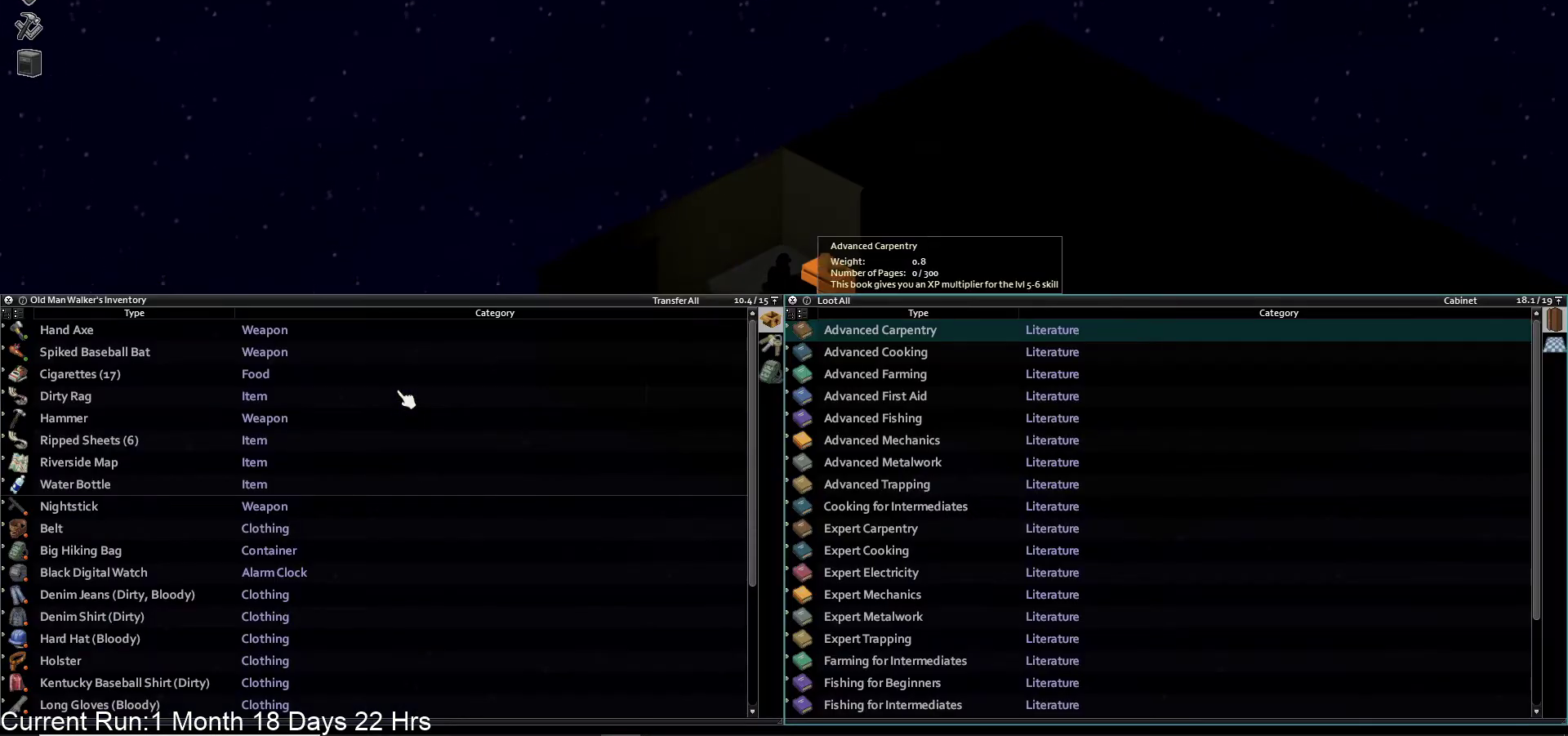
{"buttons": ["DPAD_DOWN"], "left_stick": "center", "right_stick": "center", "events": [[67, "DPAD_DOWN", "down"], [167, "DPAD_DOWN", "up"], [283, "DPAD_DOWN", "down"], [383, "DPAD_DOWN", "up"], [483, "DPAD_DOWN", "down"]]}
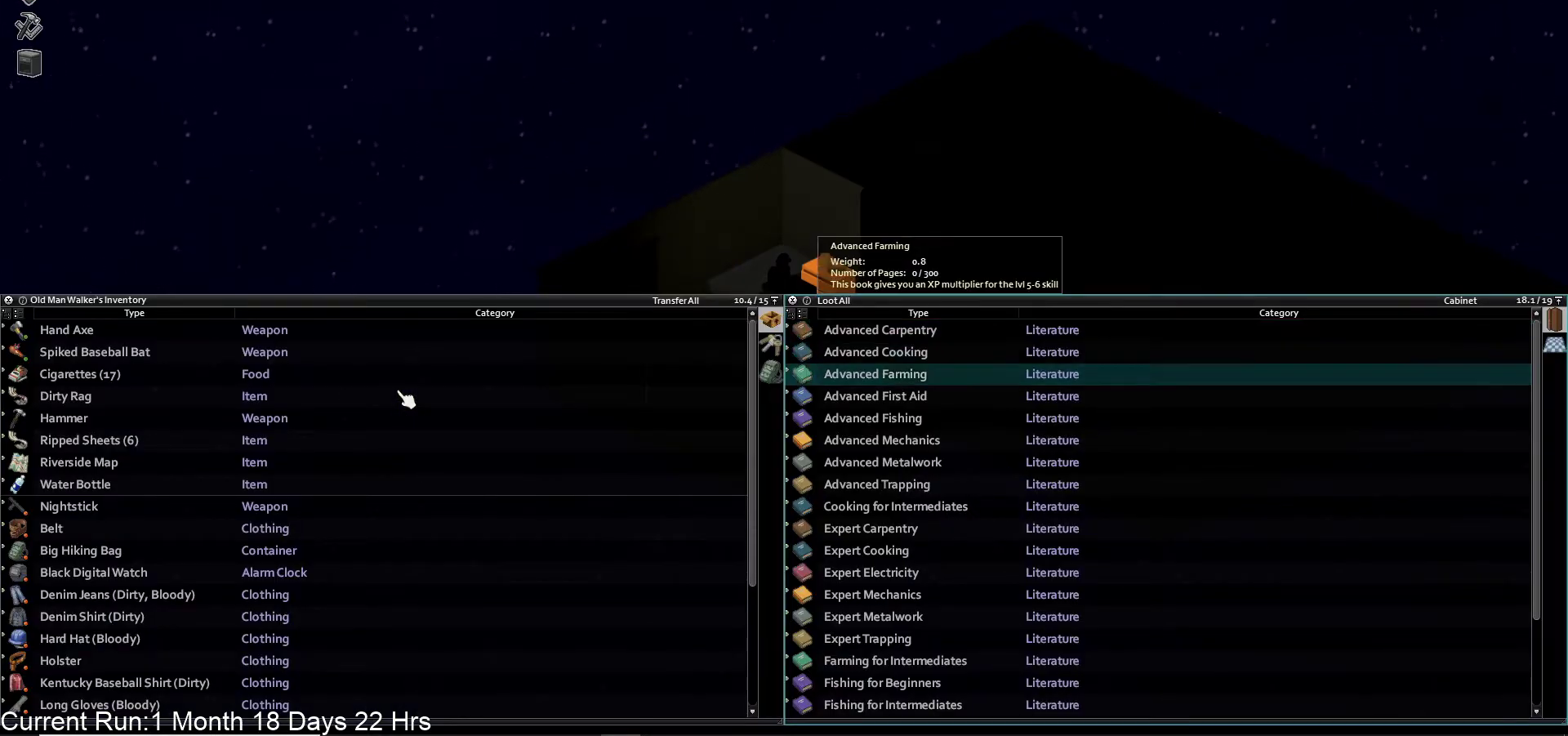
{"buttons": [], "left_stick": "center", "right_stick": "center", "events": [[67, "DPAD_DOWN", "up"]]}
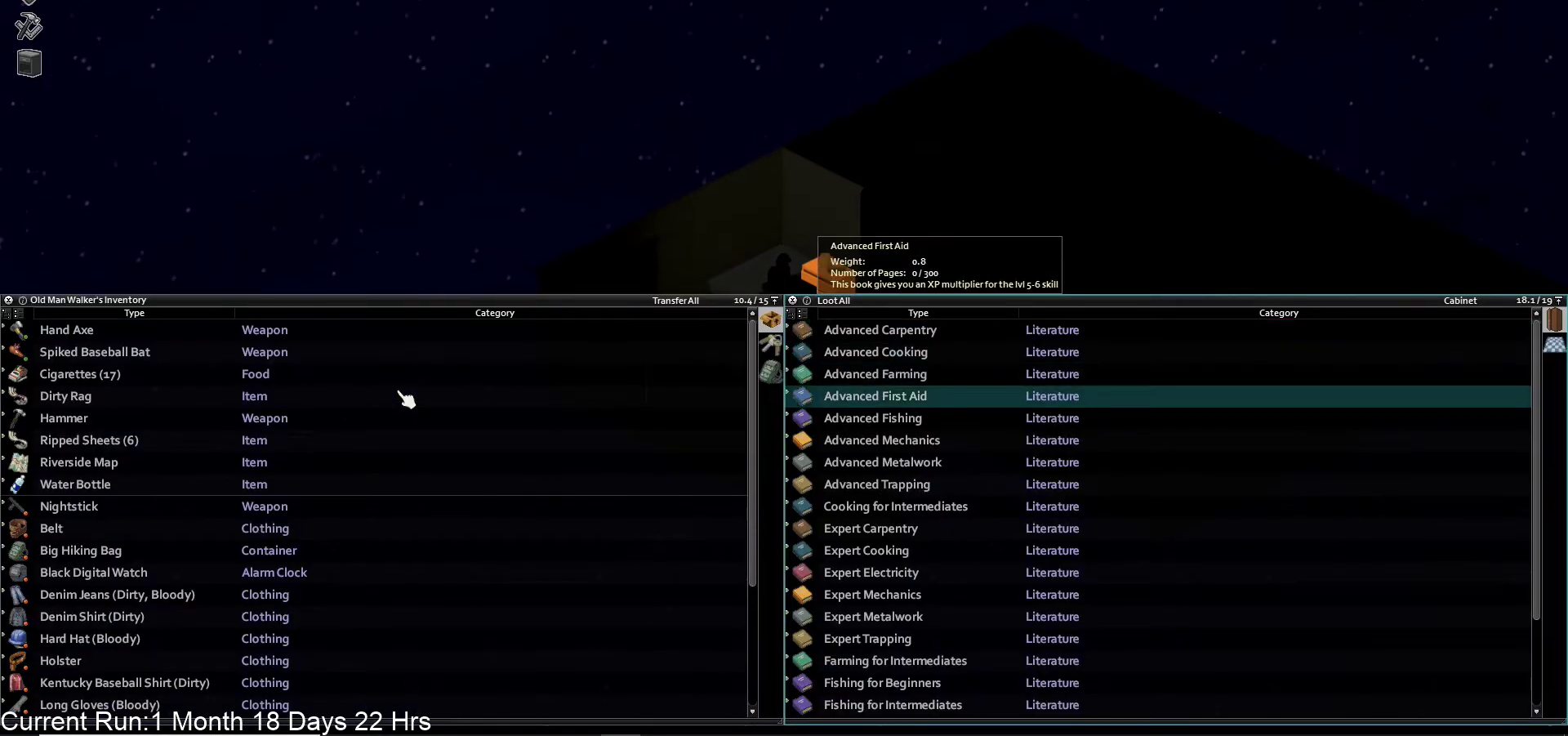
{"buttons": ["DPAD_DOWN"], "left_stick": "center", "right_stick": "center", "events": [[467, "DPAD_DOWN", "down"]]}
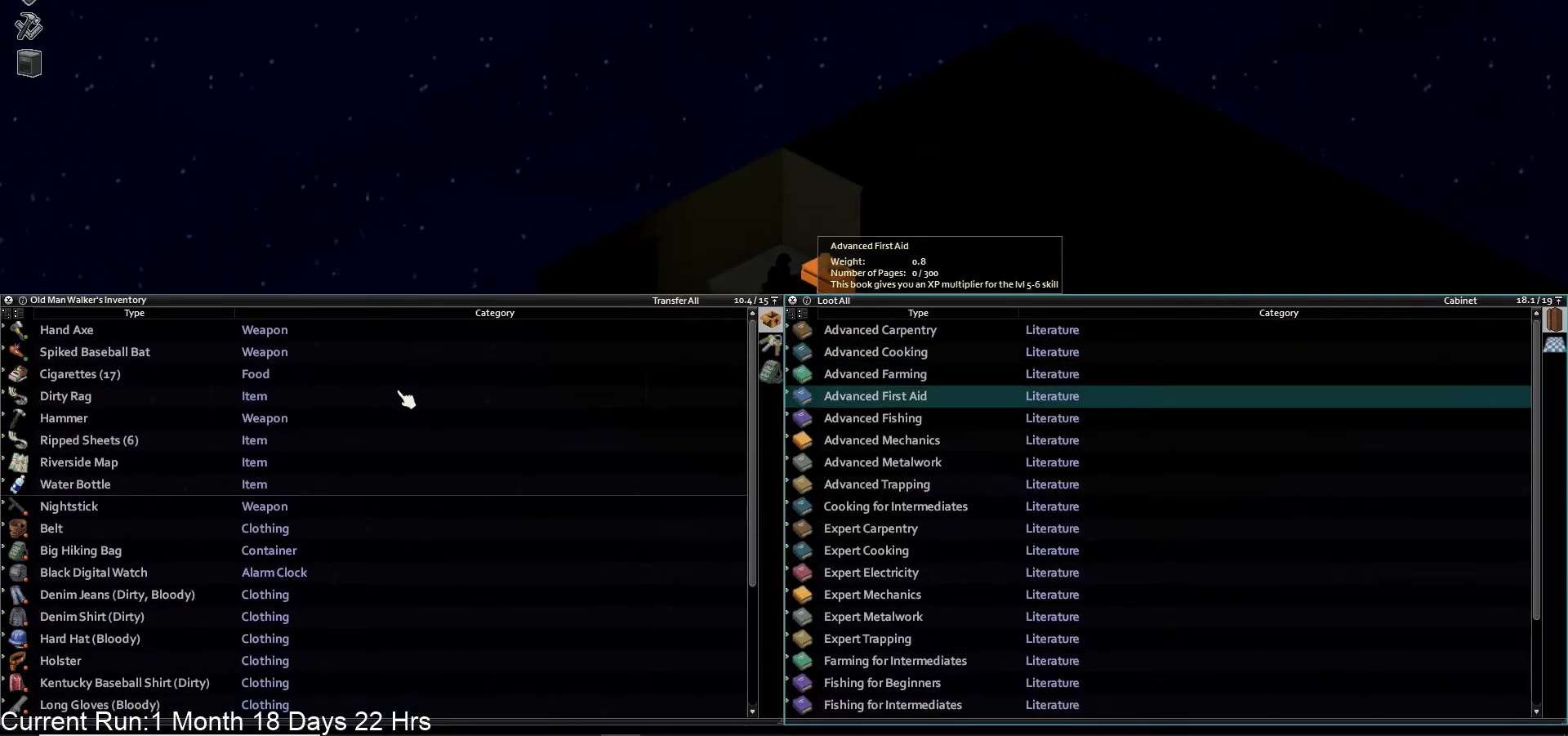
{"buttons": [], "left_stick": "center", "right_stick": "center", "events": [[67, "DPAD_DOWN", "up"]]}
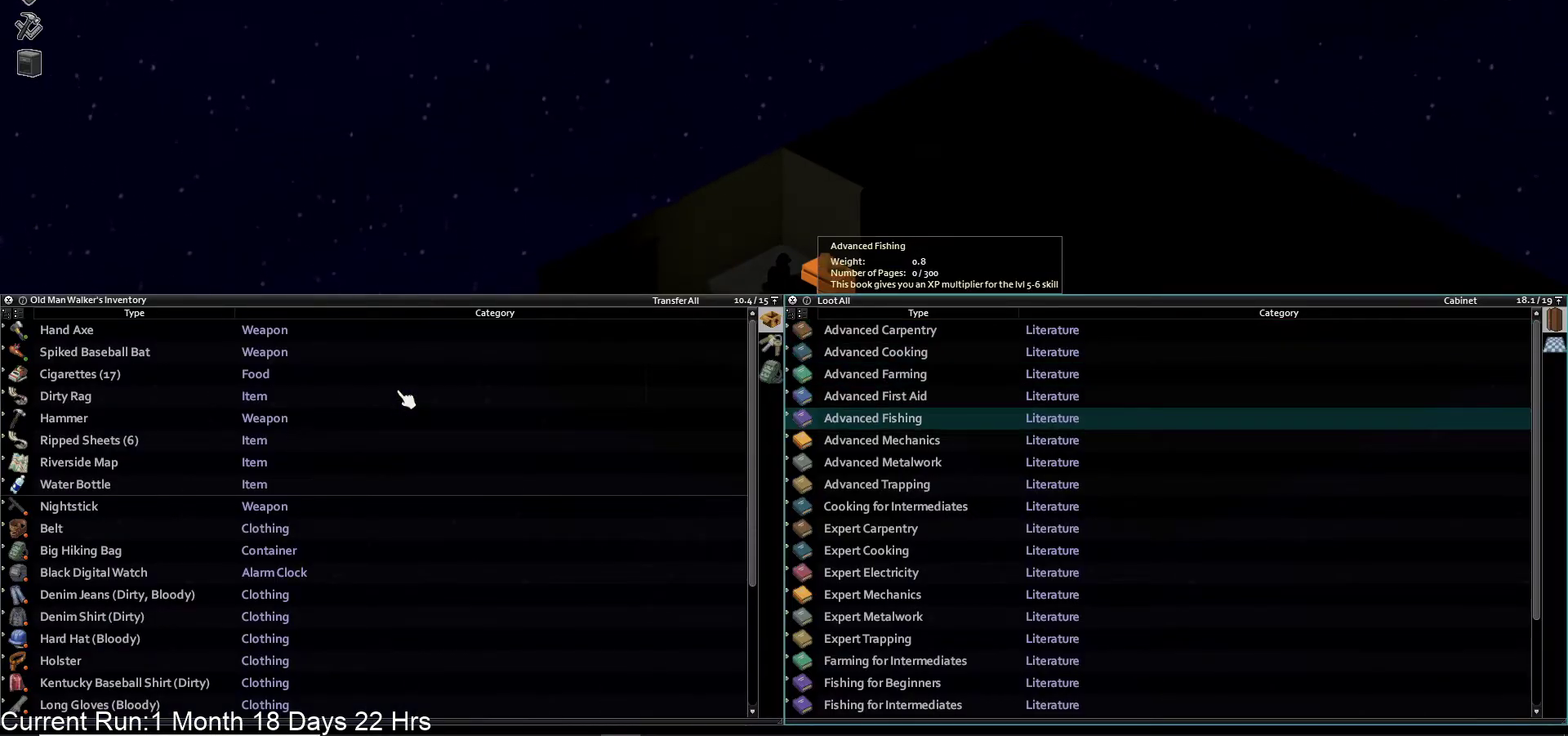
{"buttons": [], "left_stick": "center", "right_stick": "center", "events": [[333, "DPAD_DOWN", "down"], [433, "DPAD_DOWN", "up"]]}
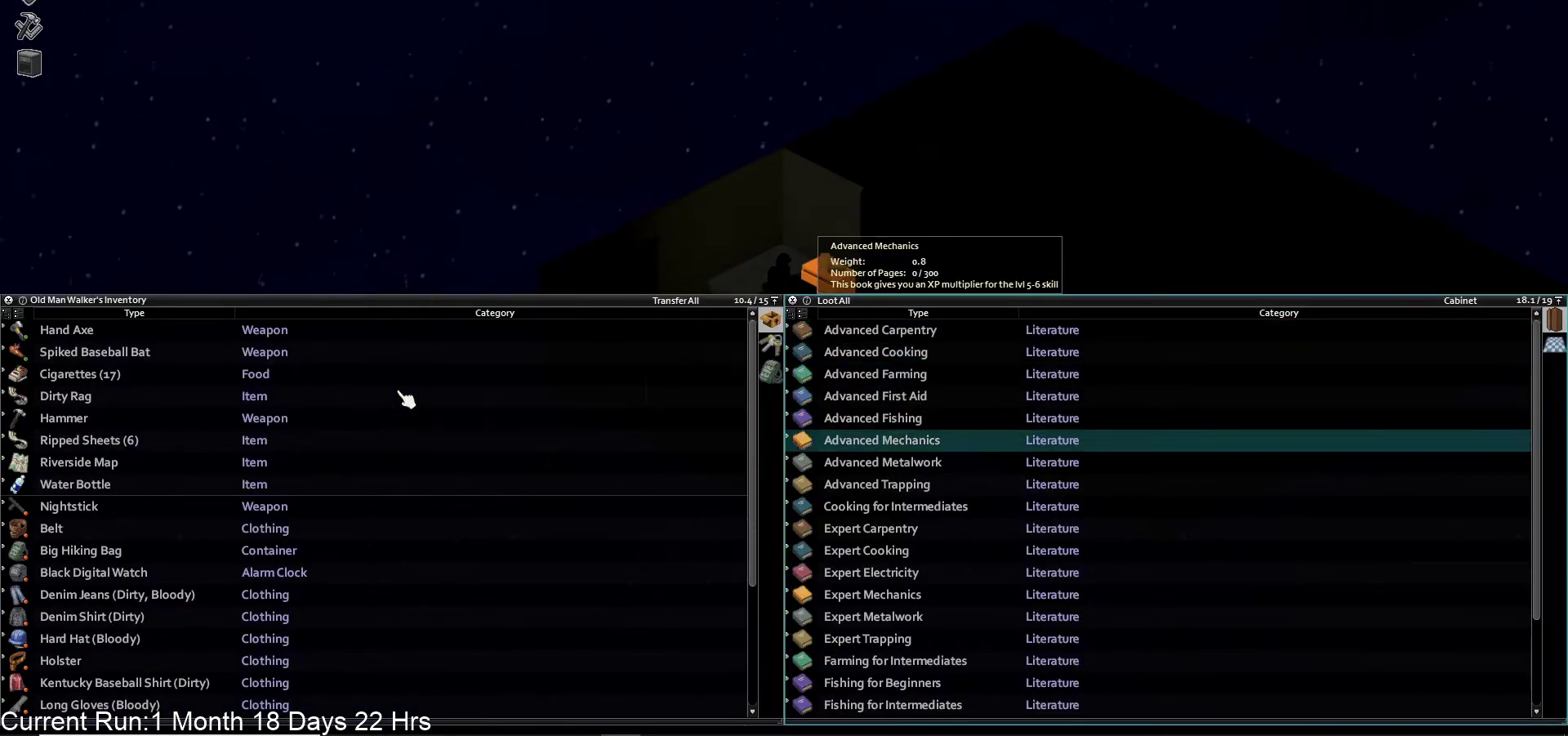
{"buttons": [], "left_stick": "center", "right_stick": "center", "events": [[150, "DPAD_DOWN", "down"], [233, "DPAD_DOWN", "up"], [350, "DPAD_DOWN", "down"], [433, "DPAD_DOWN", "up"]]}